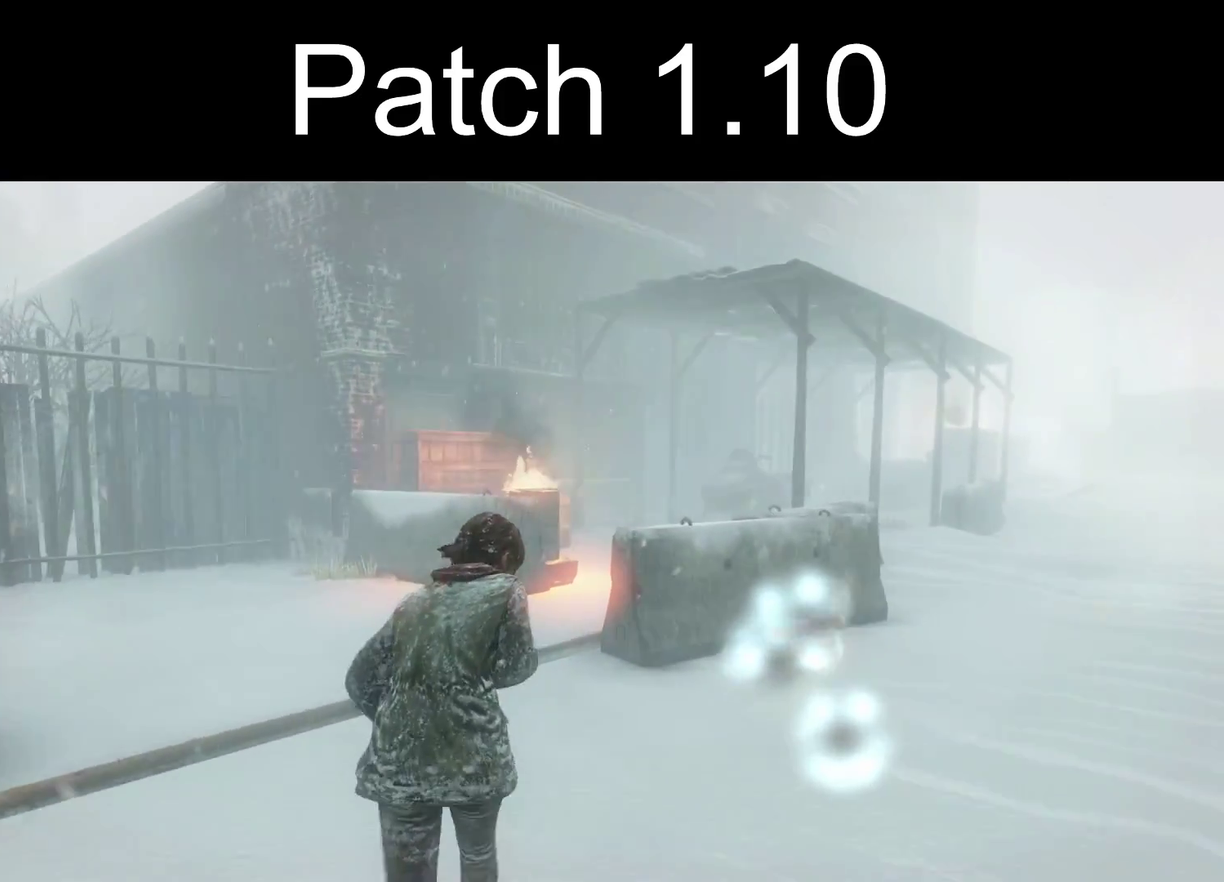
Gameplay with a controller (PlayStation layout); each line is a JSON object with the inputs held at the frame after it (dt_ms = milliseconds from this image to that frame). "events" lists button and stick changes between this image and that frame as [ms after this image, input, new state], when the widget could be followed in between.
{"dt_ms": 300, "buttons": ["L2"], "left_stick": "up", "right_stick": "center", "events": []}
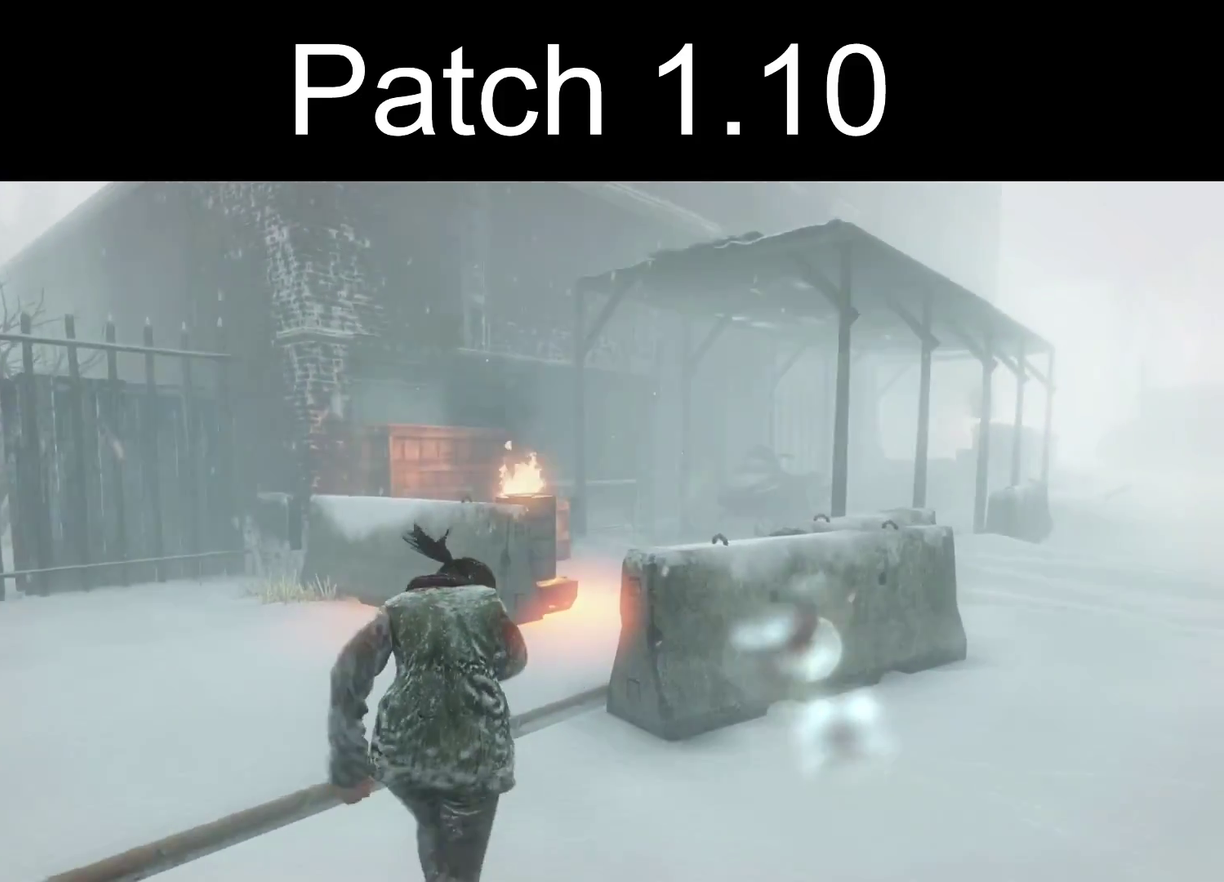
{"dt_ms": 400, "buttons": [], "left_stick": "up", "right_stick": "right", "events": [[17, "right_stick", "right"], [300, "CIRCLE", "down"], [350, "L2", "up"], [400, "CIRCLE", "up"]]}
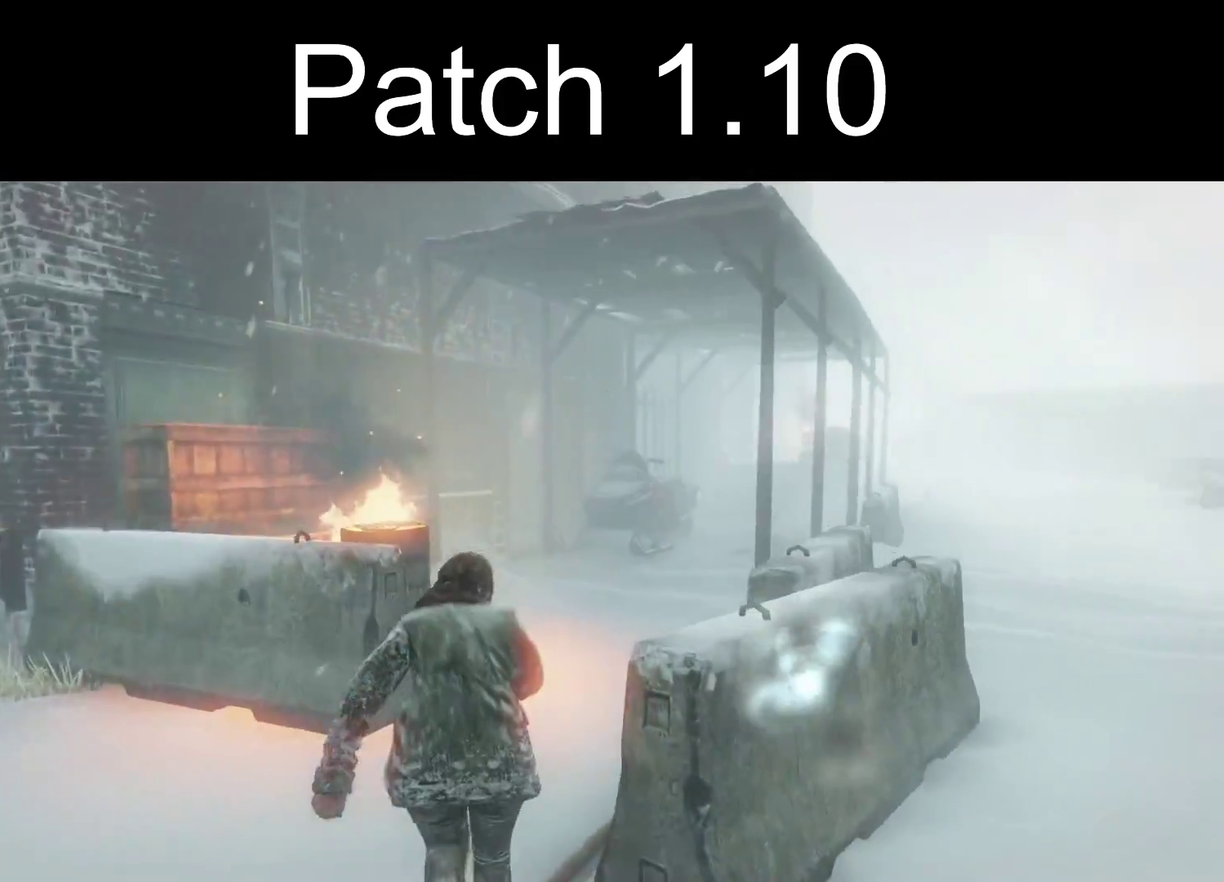
{"dt_ms": 300, "buttons": [], "left_stick": "up", "right_stick": "center", "events": [[100, "right_stick", "center"]]}
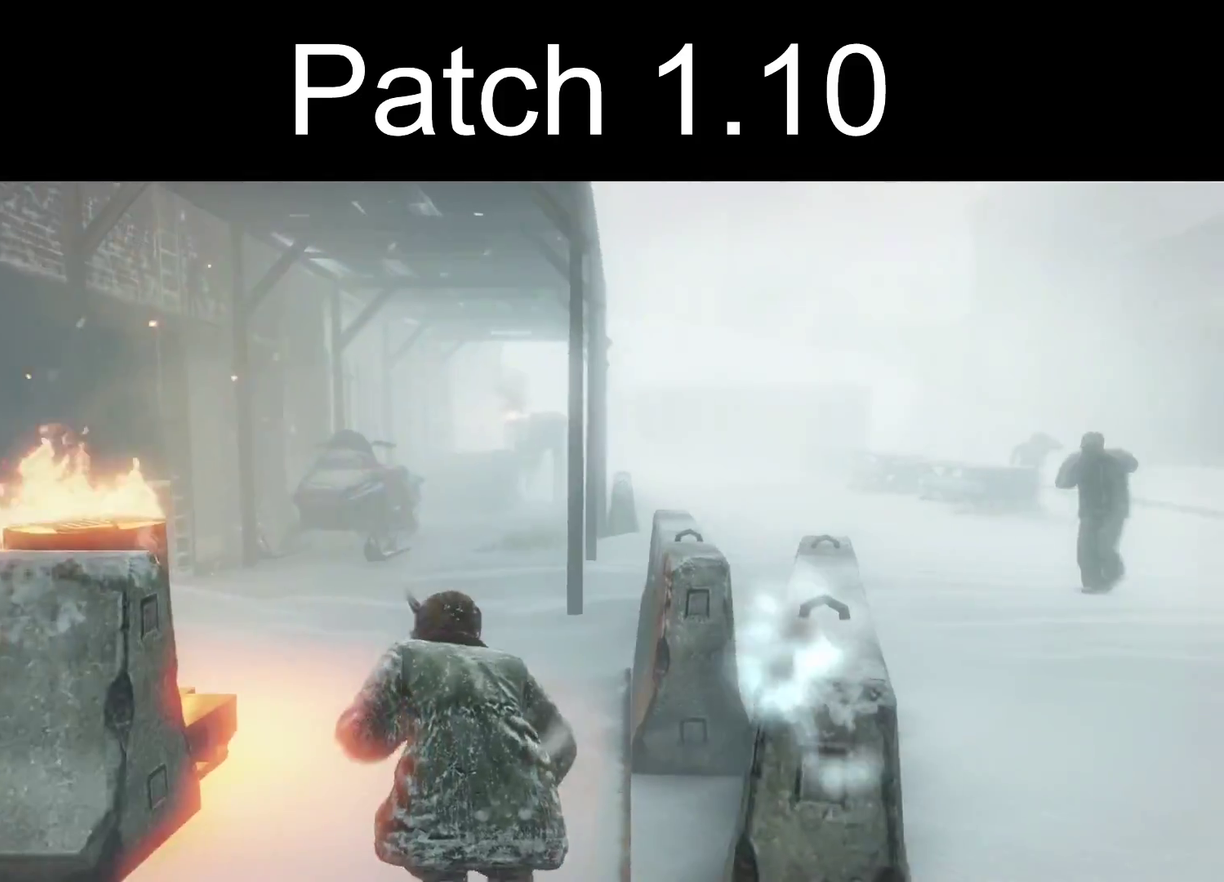
{"dt_ms": 600, "buttons": [], "left_stick": "up", "right_stick": "down-right", "events": [[550, "right_stick", "down-right"]]}
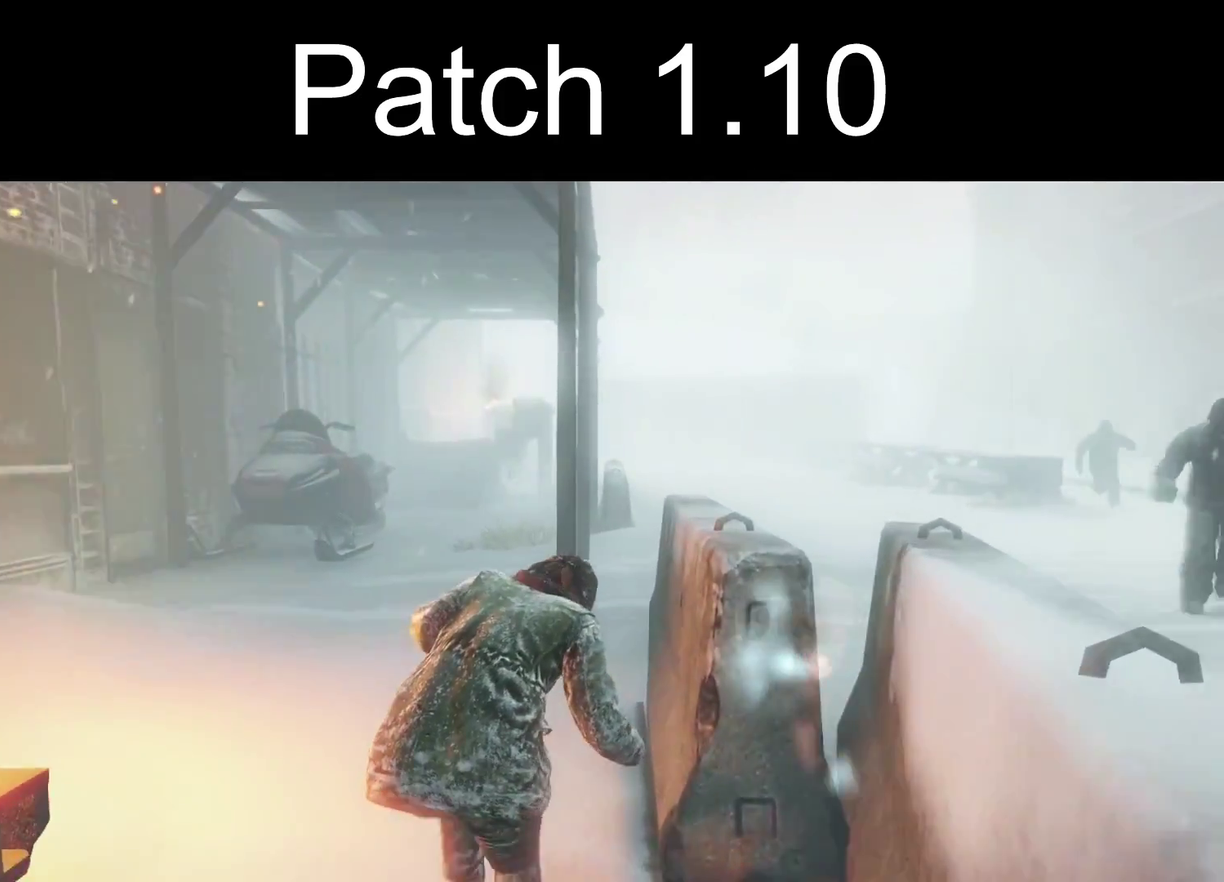
{"dt_ms": 400, "buttons": [], "left_stick": "up", "right_stick": "left", "events": [[67, "right_stick", "center"], [383, "right_stick", "left"]]}
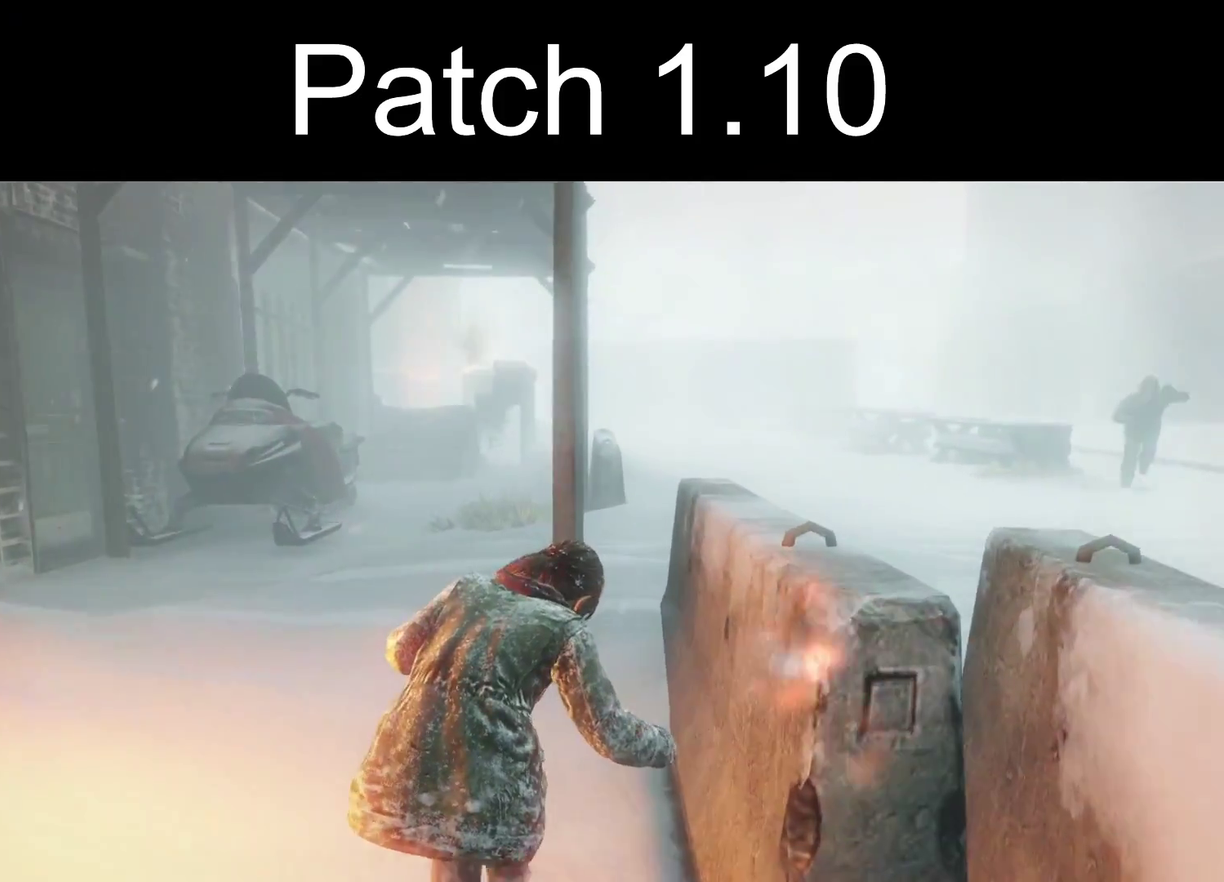
{"dt_ms": 500, "buttons": ["L2"], "left_stick": "up", "right_stick": "center", "events": [[67, "right_stick", "center"], [250, "L2", "down"], [250, "right_stick", "left"], [500, "right_stick", "center"]]}
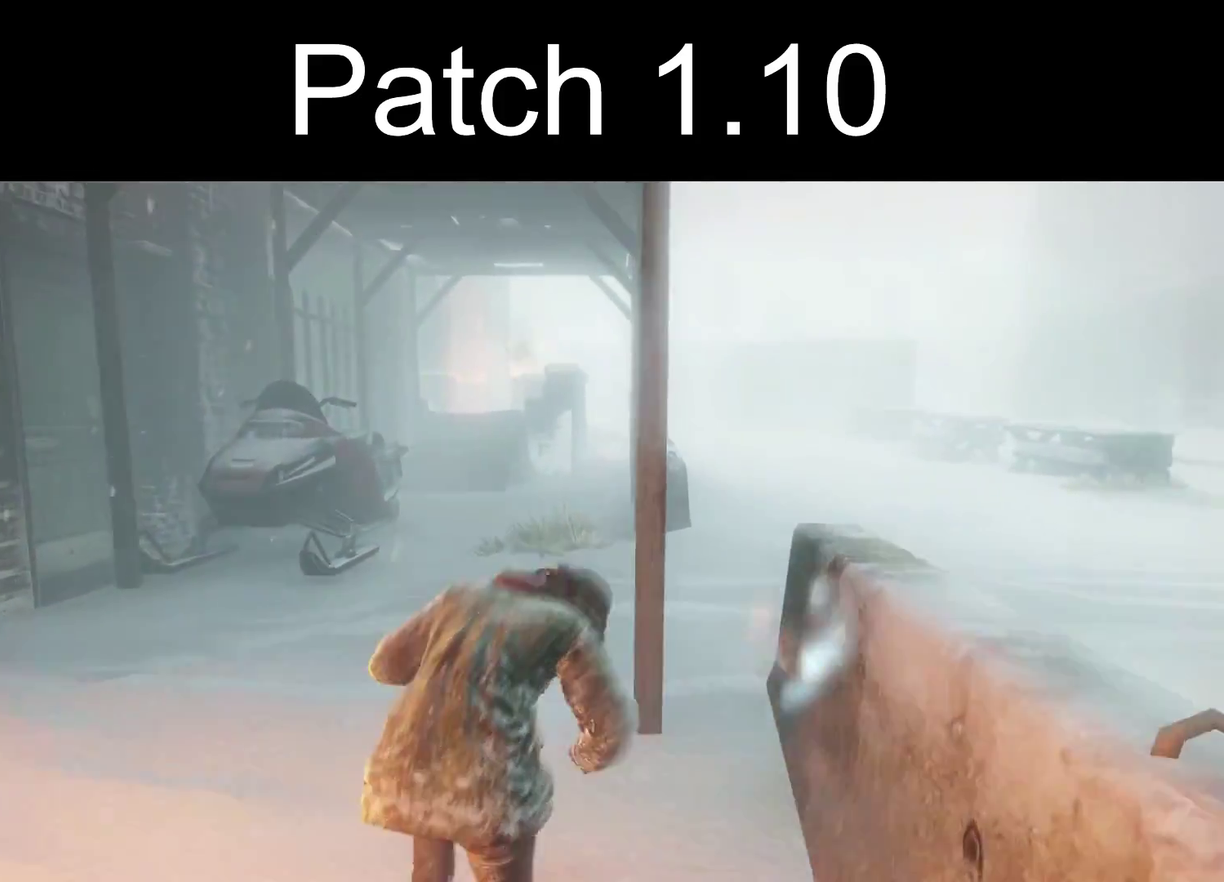
{"dt_ms": 600, "buttons": ["L2"], "left_stick": "up", "right_stick": "center", "events": []}
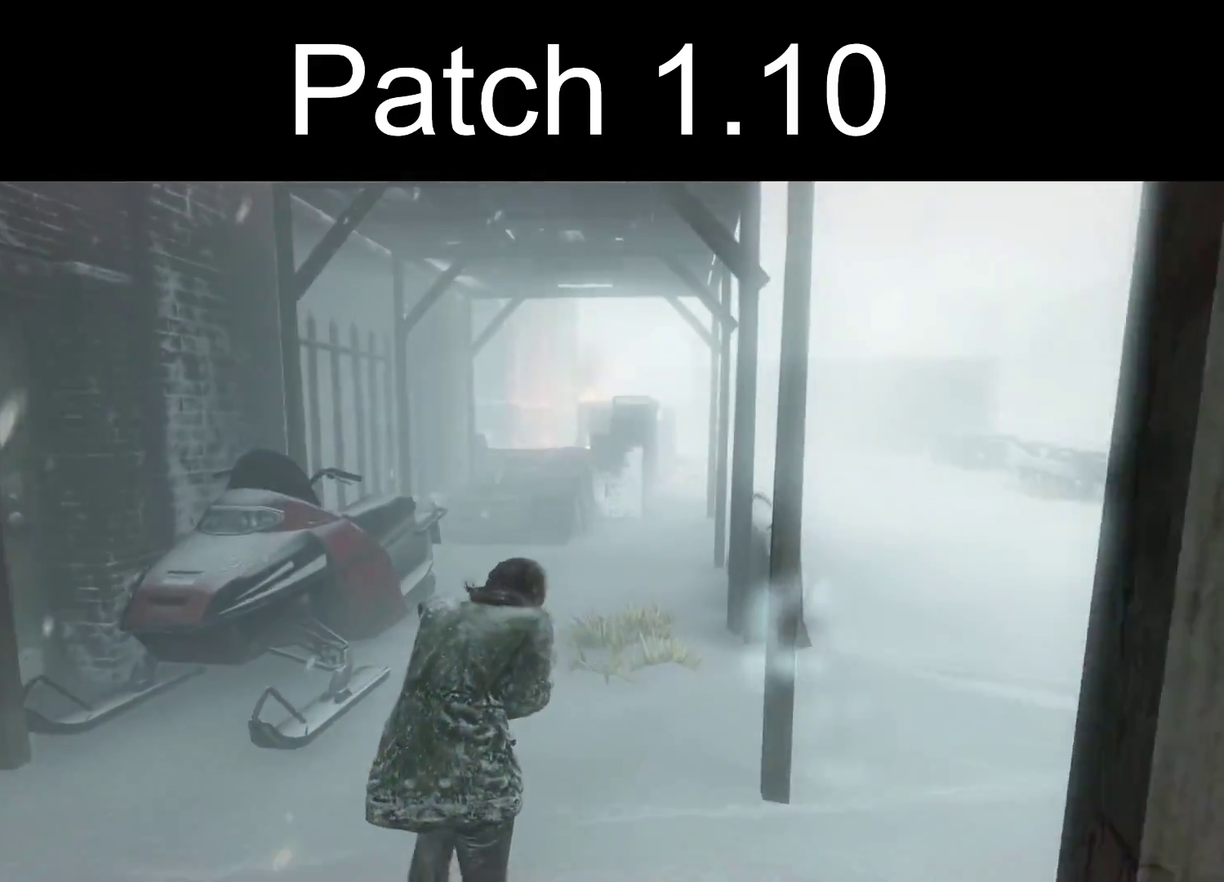
{"dt_ms": 500, "buttons": ["L2"], "left_stick": "up", "right_stick": "center", "events": [[300, "right_stick", "down-right"], [417, "right_stick", "center"]]}
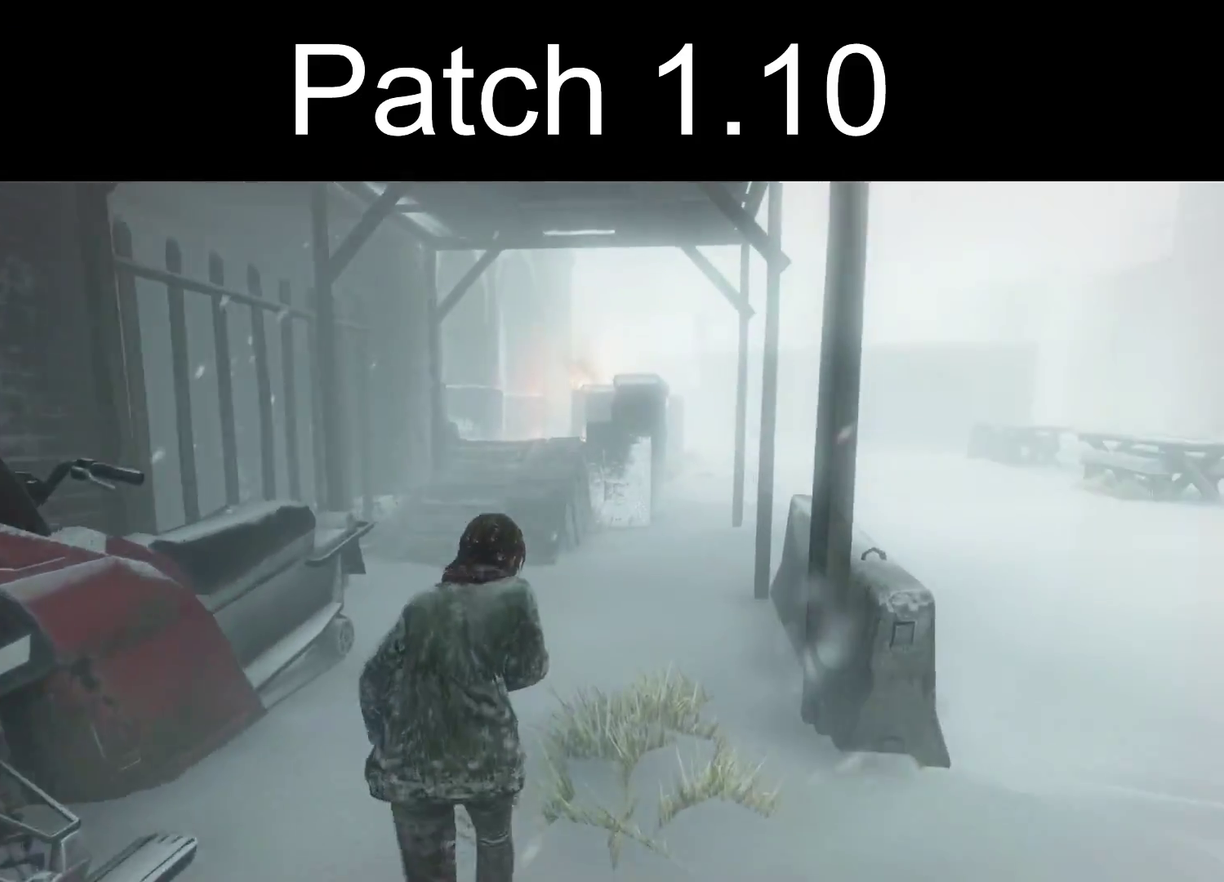
{"dt_ms": 500, "buttons": ["L2"], "left_stick": "up", "right_stick": "center", "events": [[267, "right_stick", "left"], [417, "right_stick", "center"]]}
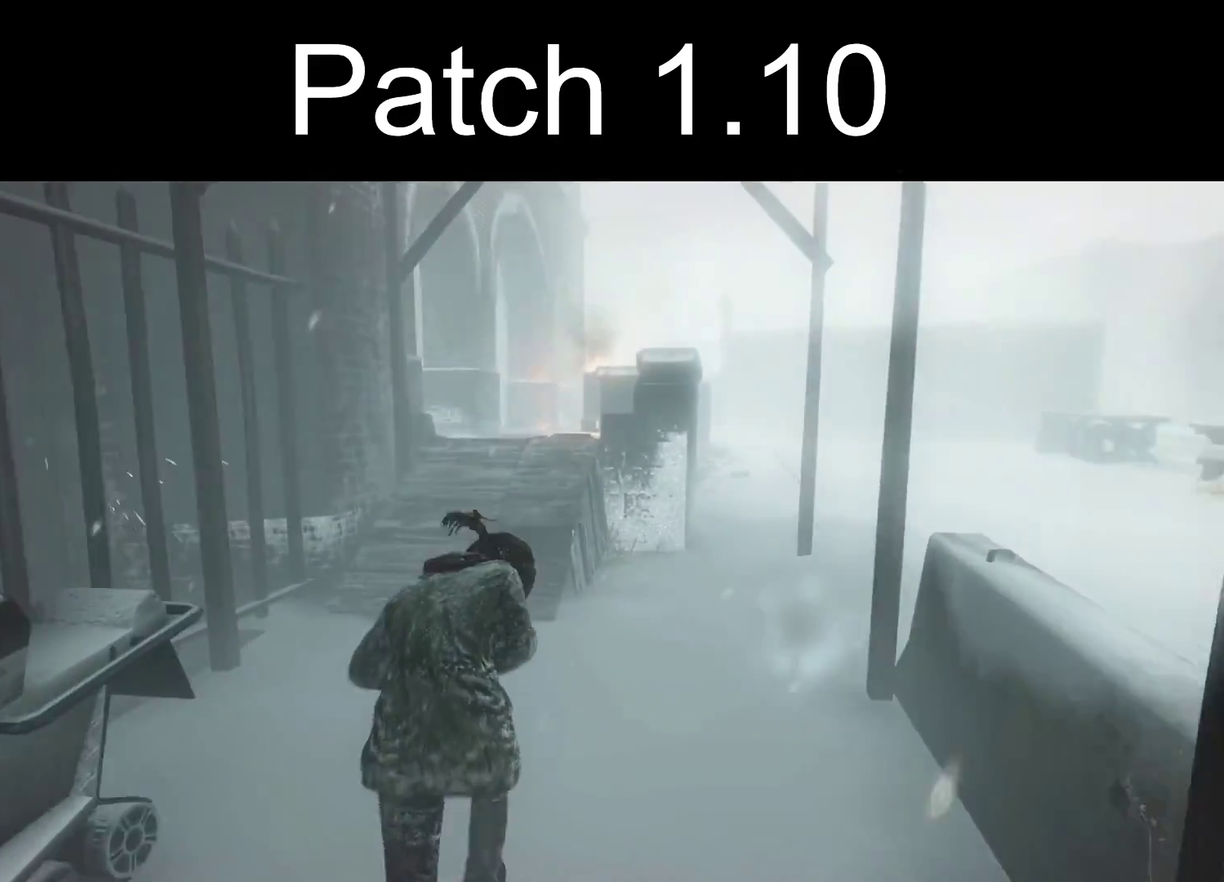
{"dt_ms": 300, "buttons": ["L2"], "left_stick": "up", "right_stick": "left", "events": [[267, "right_stick", "left"]]}
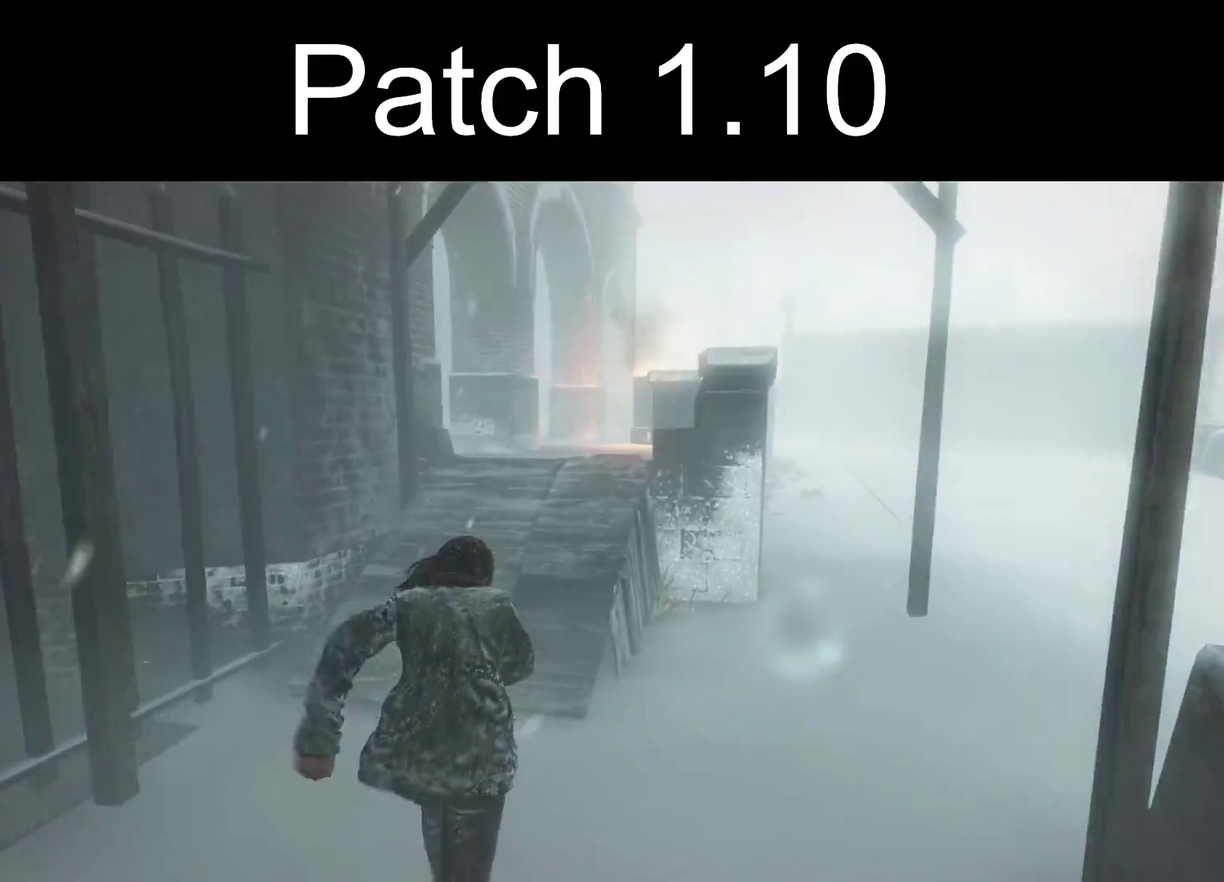
{"dt_ms": 700, "buttons": ["L2"], "left_stick": "up", "right_stick": "left", "events": [[183, "right_stick", "center"], [517, "right_stick", "left"]]}
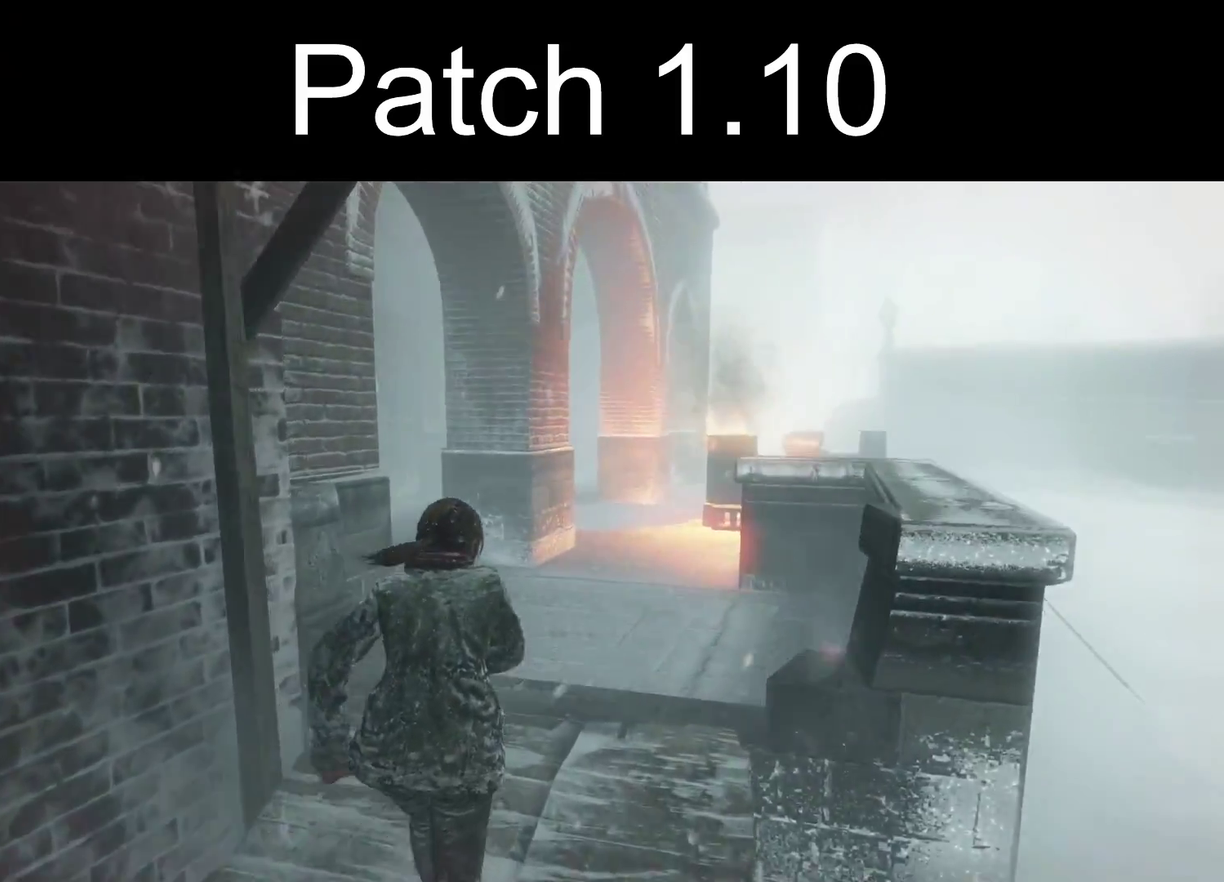
{"dt_ms": 300, "buttons": ["L2"], "left_stick": "up", "right_stick": "left", "events": []}
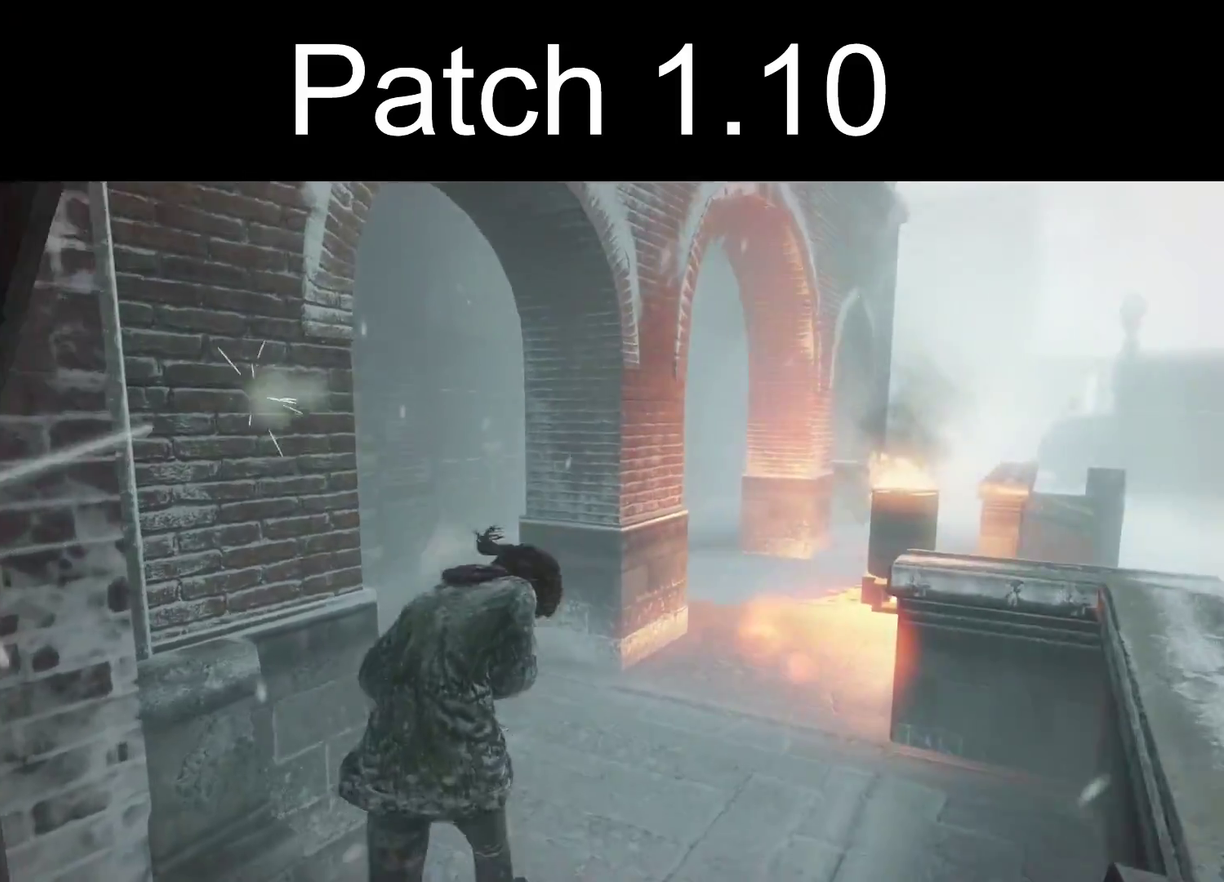
{"dt_ms": 300, "buttons": ["L2"], "left_stick": "up", "right_stick": "right", "events": [[17, "right_stick", "center"], [217, "right_stick", "right"]]}
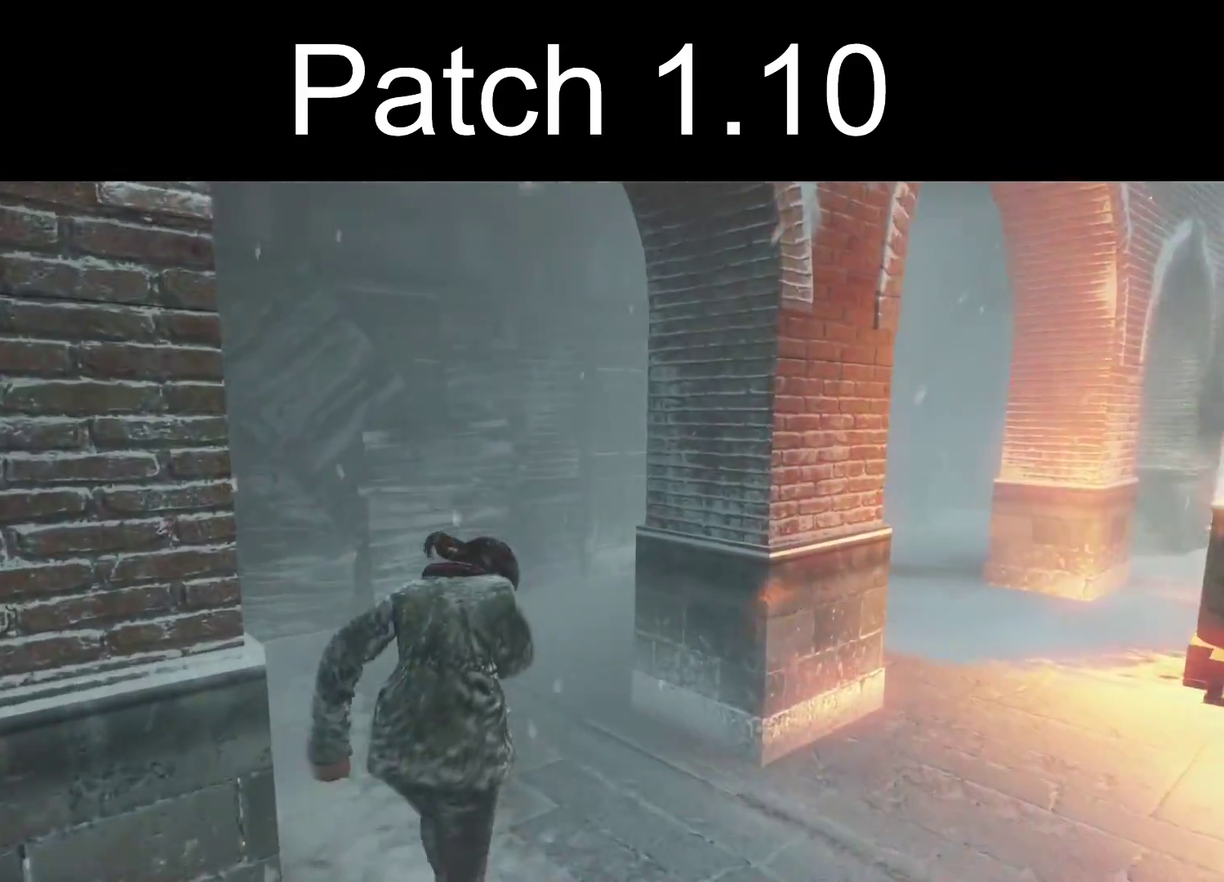
{"dt_ms": 300, "buttons": ["L2"], "left_stick": "up", "right_stick": "right", "events": []}
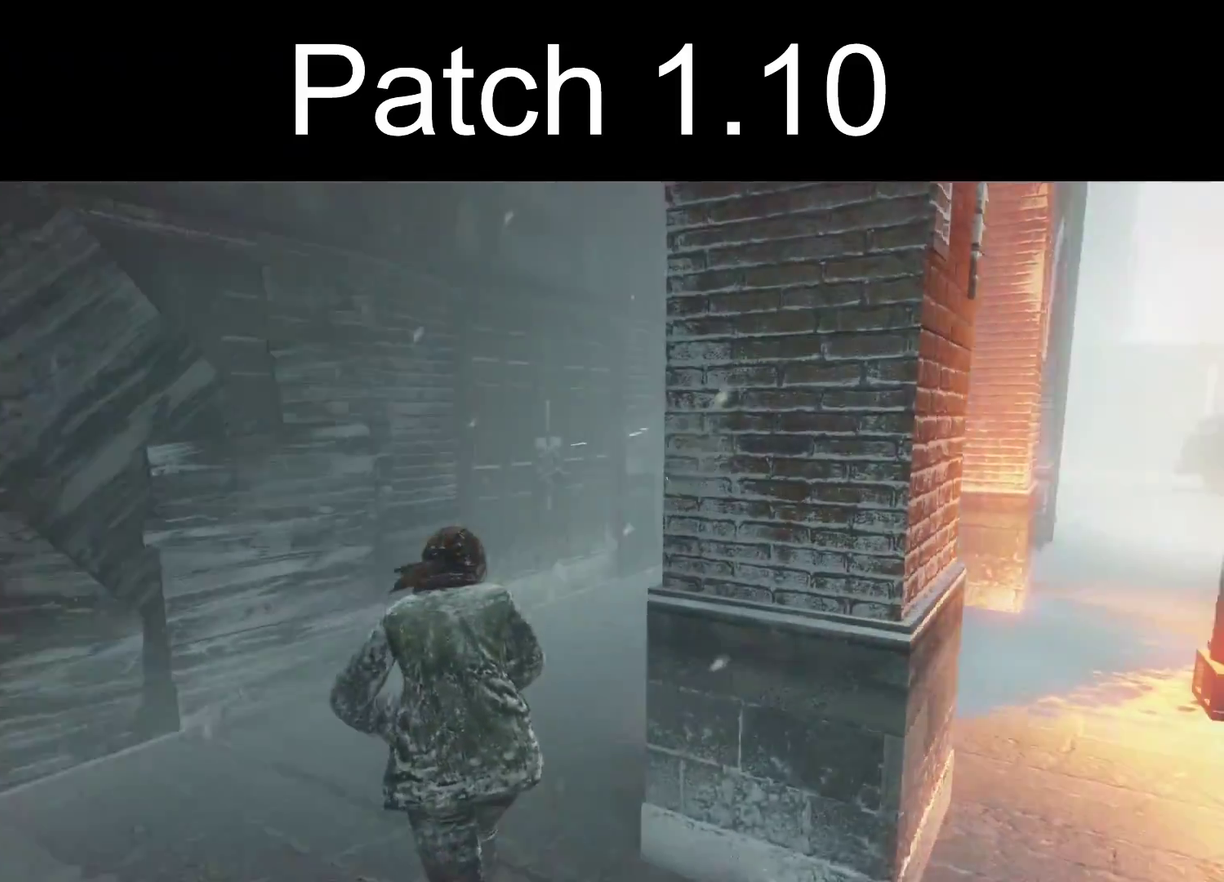
{"dt_ms": 600, "buttons": ["L2"], "left_stick": "up", "right_stick": "center", "events": [[100, "right_stick", "center"]]}
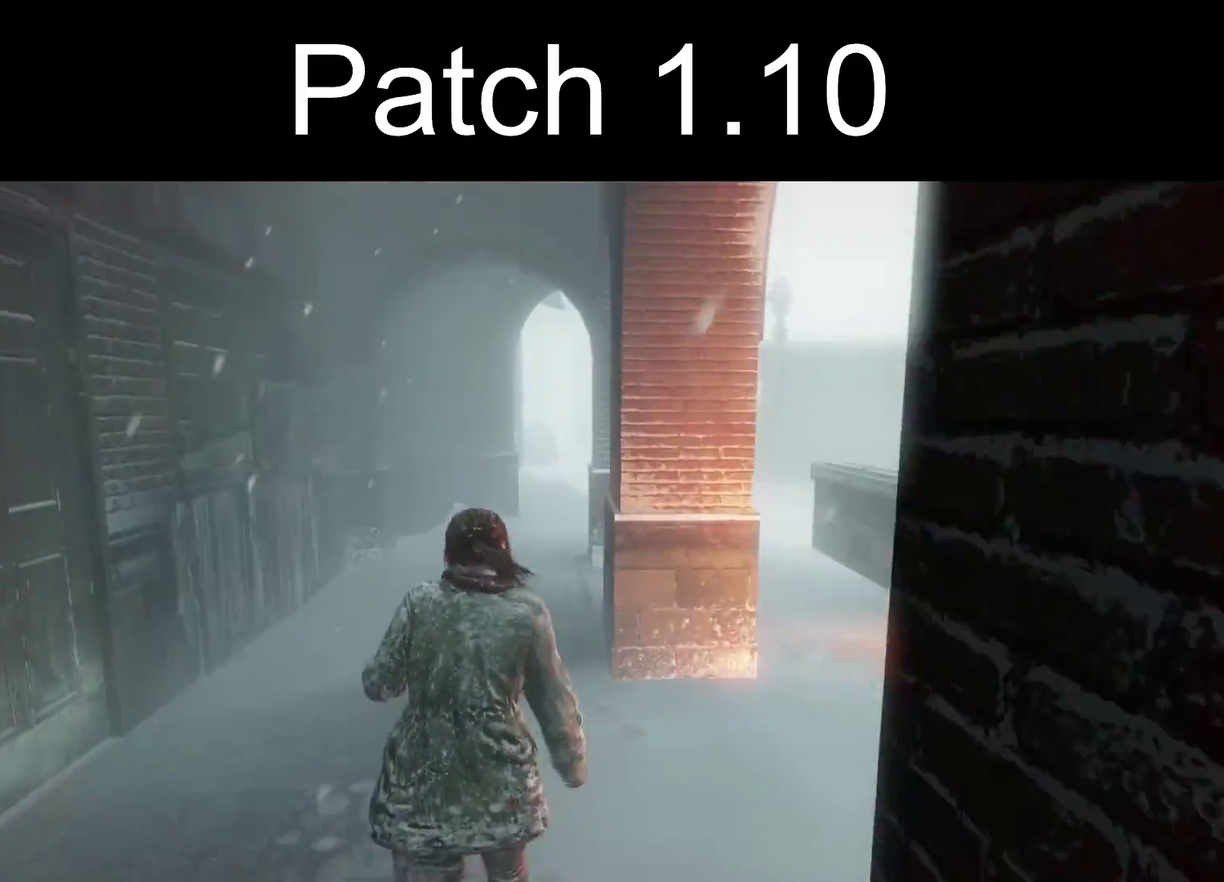
{"dt_ms": 300, "buttons": ["L2"], "left_stick": "up", "right_stick": "center", "events": []}
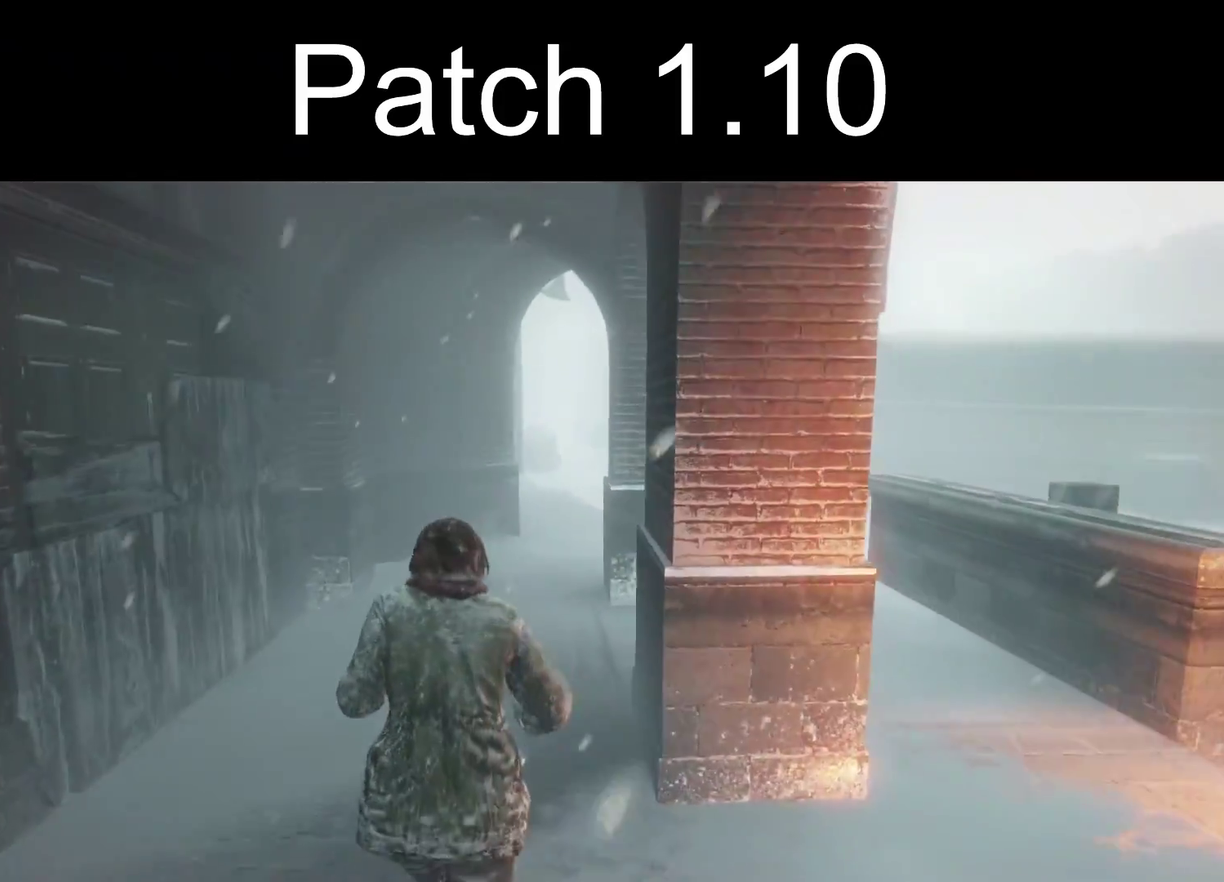
{"dt_ms": 700, "buttons": ["L2"], "left_stick": "up", "right_stick": "center", "events": [[383, "right_stick", "left"], [467, "right_stick", "center"]]}
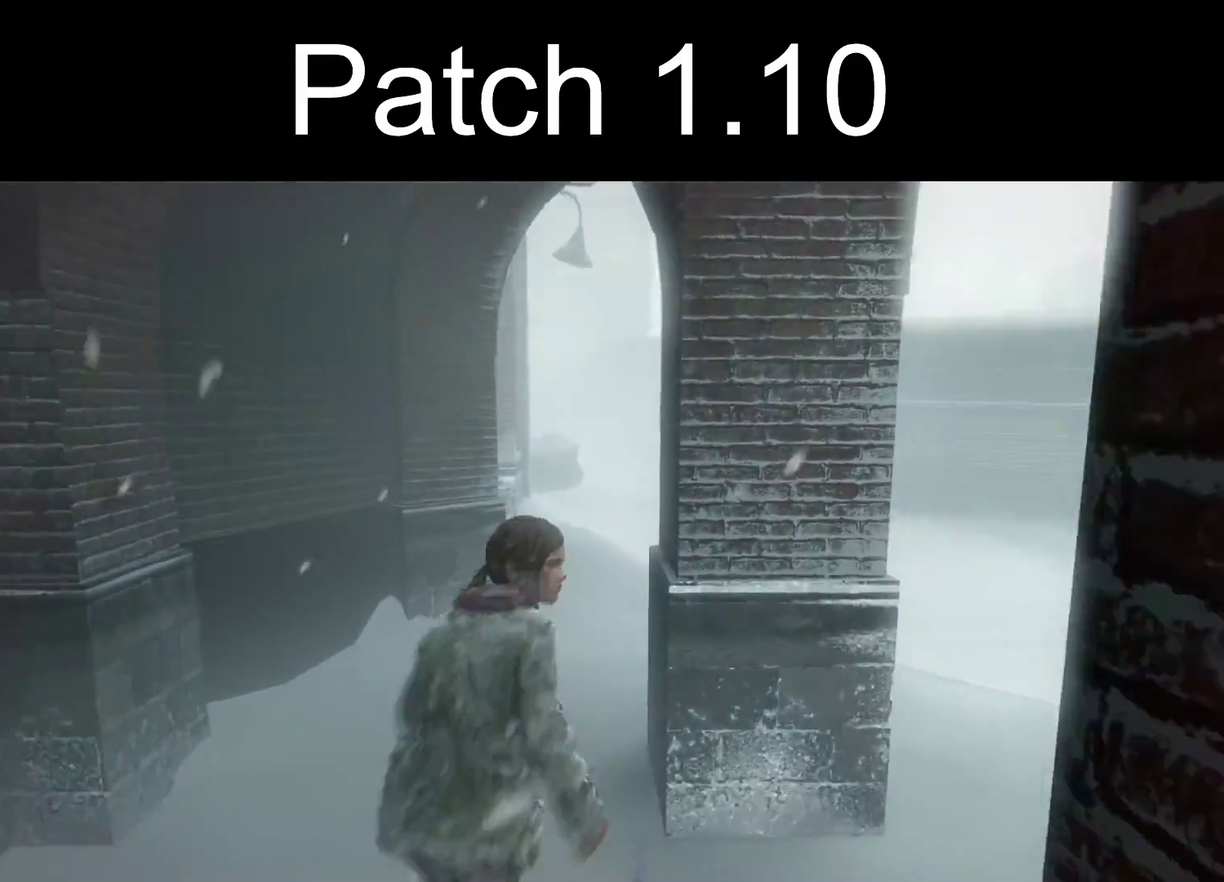
{"dt_ms": 400, "buttons": ["L2"], "left_stick": "up", "right_stick": "center", "events": []}
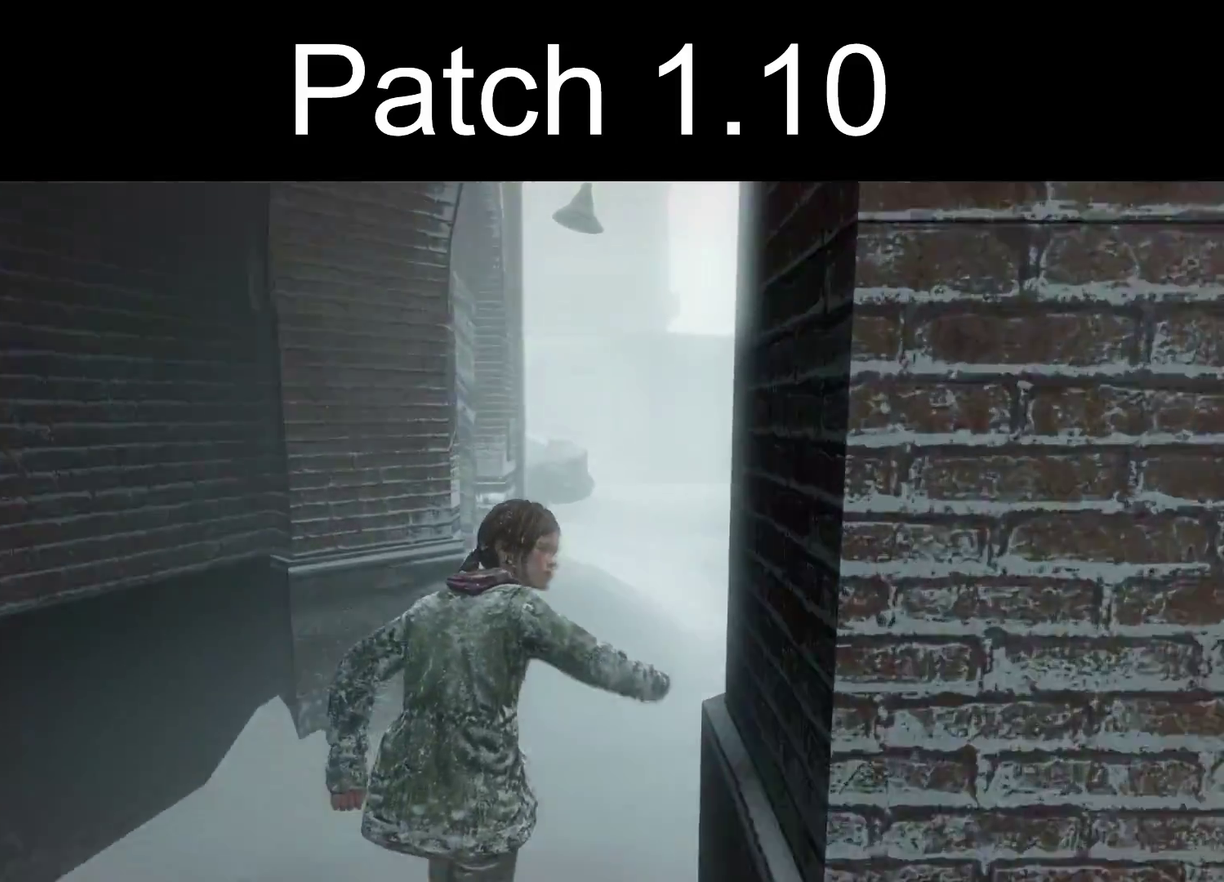
{"dt_ms": 400, "buttons": ["L2"], "left_stick": "up", "right_stick": "center", "events": [[50, "right_stick", "left"], [267, "right_stick", "center"]]}
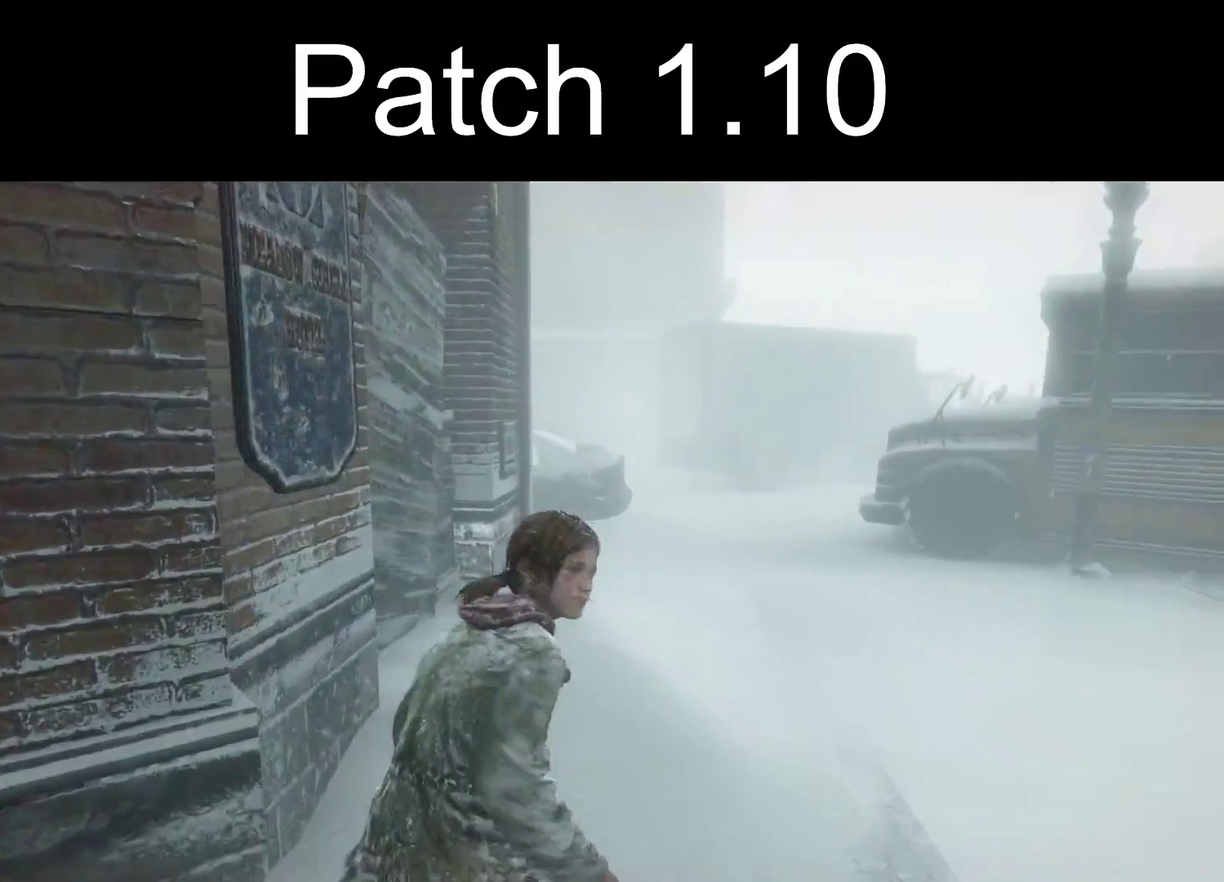
{"dt_ms": 300, "buttons": ["L2"], "left_stick": "up", "right_stick": "center", "events": [[83, "right_stick", "left"], [250, "right_stick", "center"]]}
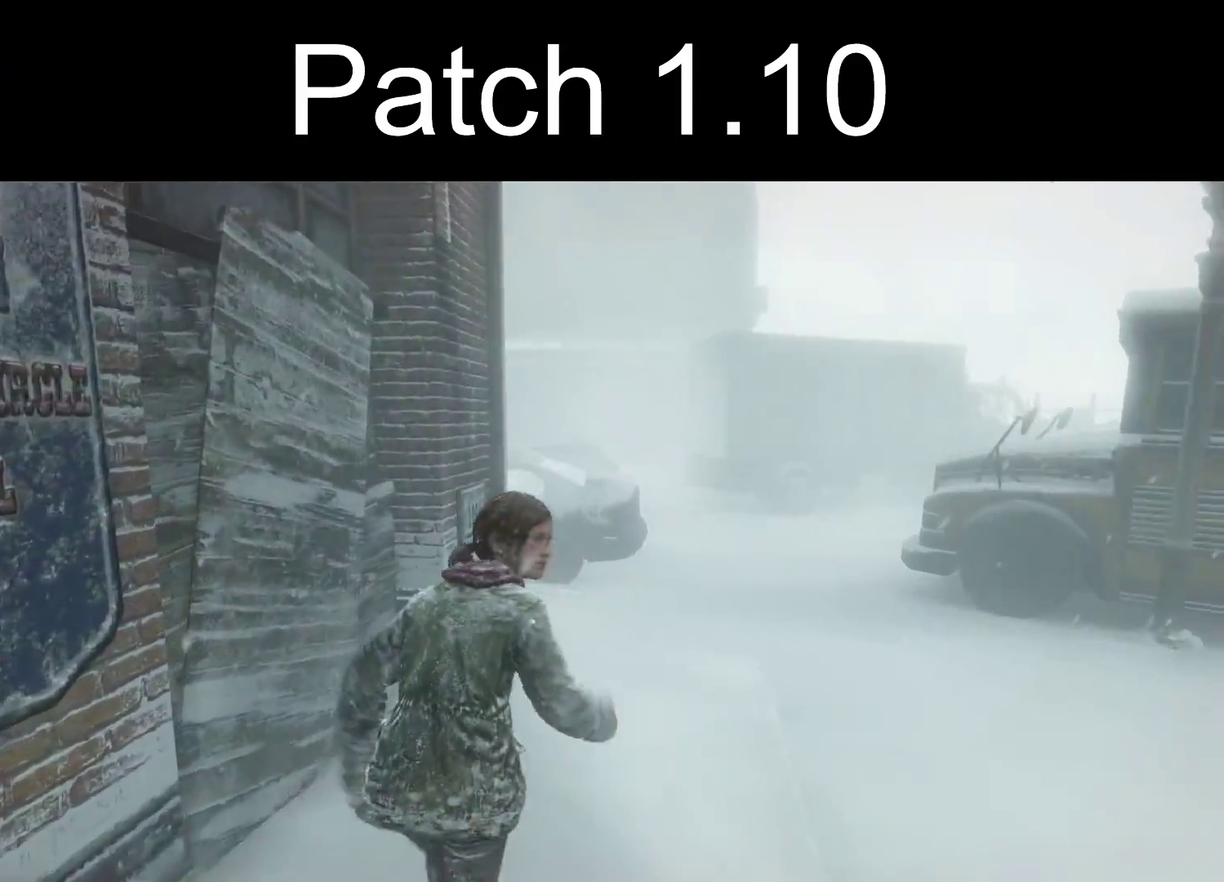
{"dt_ms": 300, "buttons": ["L2"], "left_stick": "up", "right_stick": "left", "events": [[183, "right_stick", "left"]]}
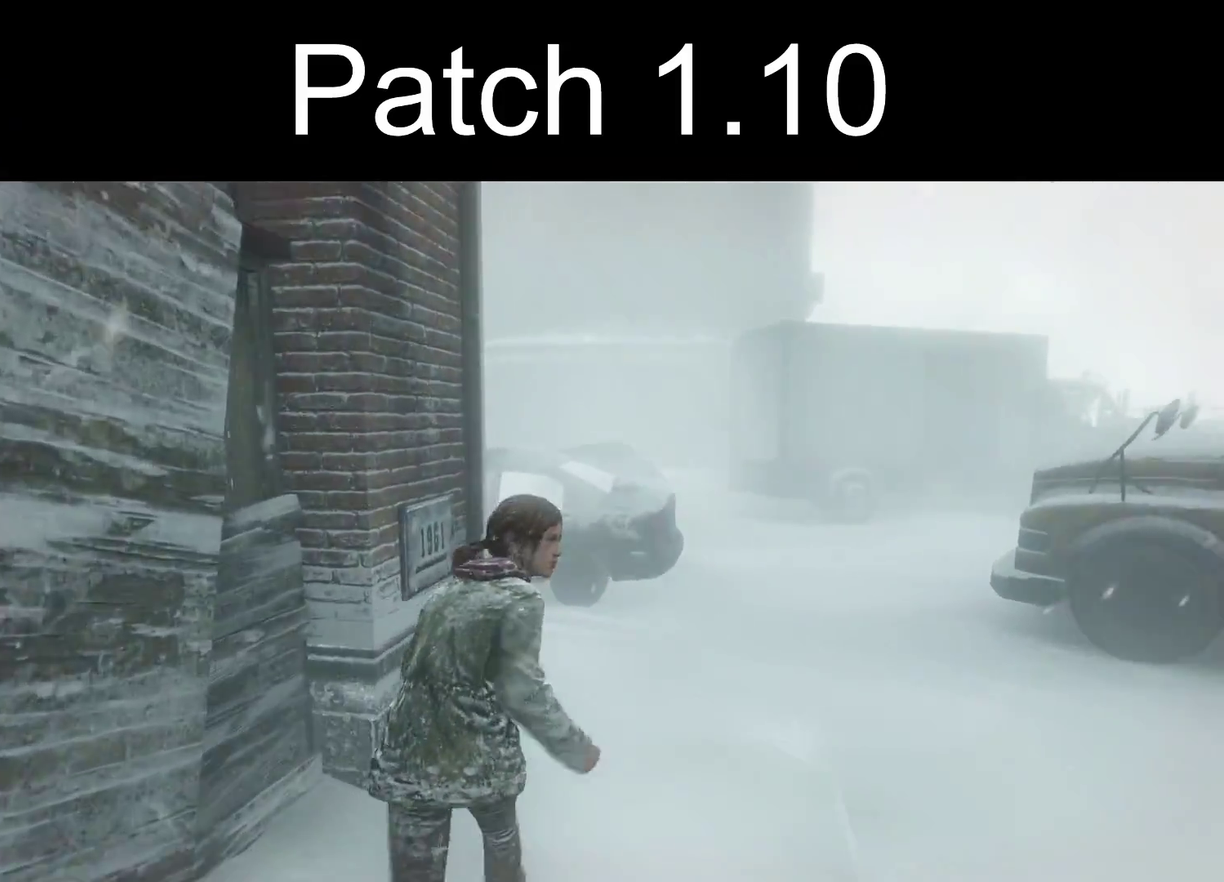
{"dt_ms": 400, "buttons": ["L2"], "left_stick": "up", "right_stick": "left", "events": [[150, "right_stick", "center"], [233, "right_stick", "left"]]}
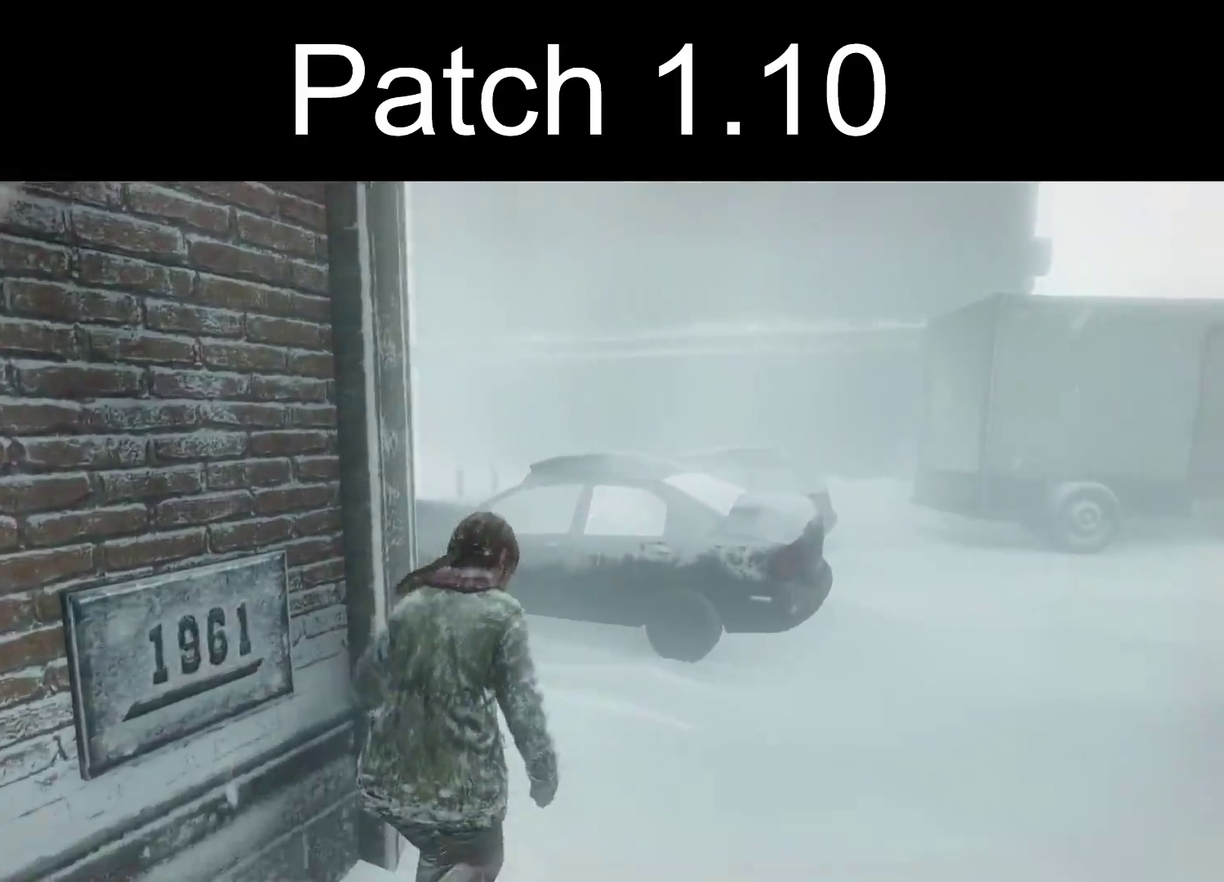
{"dt_ms": 300, "buttons": ["L2"], "left_stick": "up", "right_stick": "center", "events": [[200, "right_stick", "center"]]}